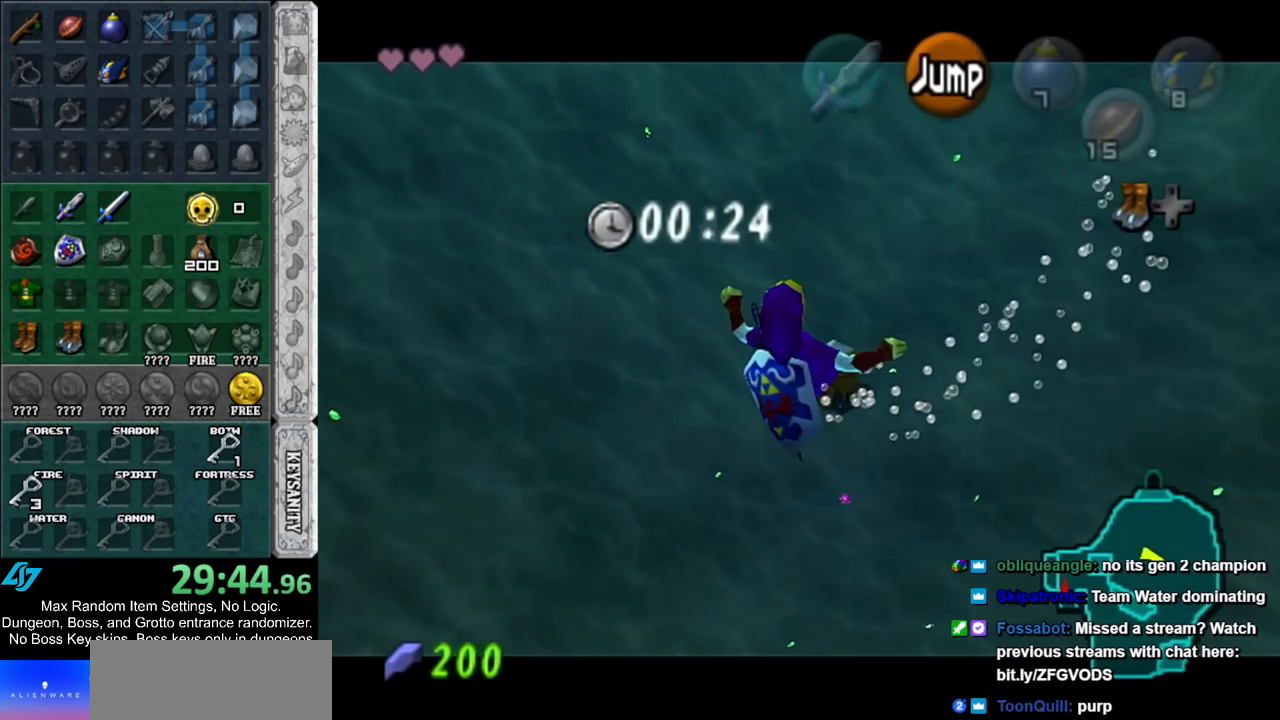
Gameplay with a controller (Nintendo layout); each line is a JSON object with the inputs held at the frame after it. "events" lists button and stick changes between this image and that frame as [ms after this image, input, new state], when the widget could be followed in between. Not read: L2 L3 R3.
{"buttons": ["L1"], "left_stick": "down-left", "right_stick": "center", "events": [[150, "left_stick", "down-left"]]}
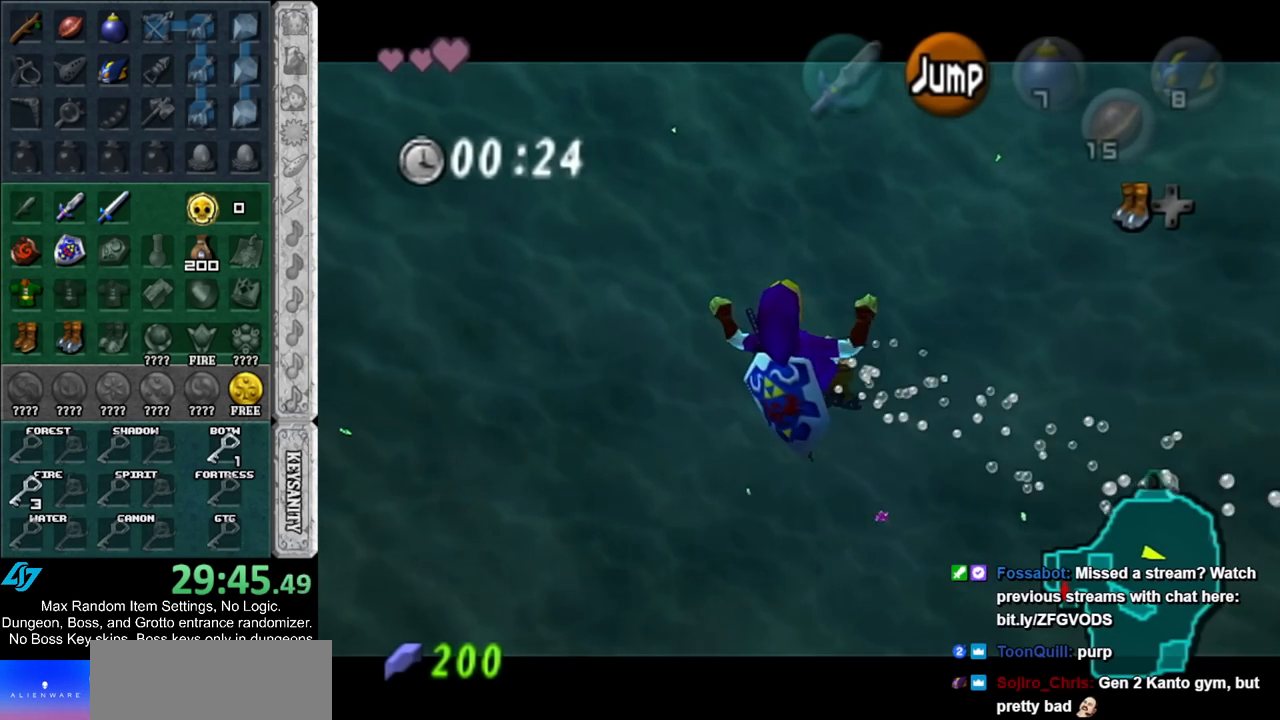
{"buttons": [], "left_stick": "left", "right_stick": "center", "events": [[50, "DPAD_LEFT", "down"], [100, "L1", "up"], [183, "DPAD_LEFT", "up"], [367, "left_stick", "left"]]}
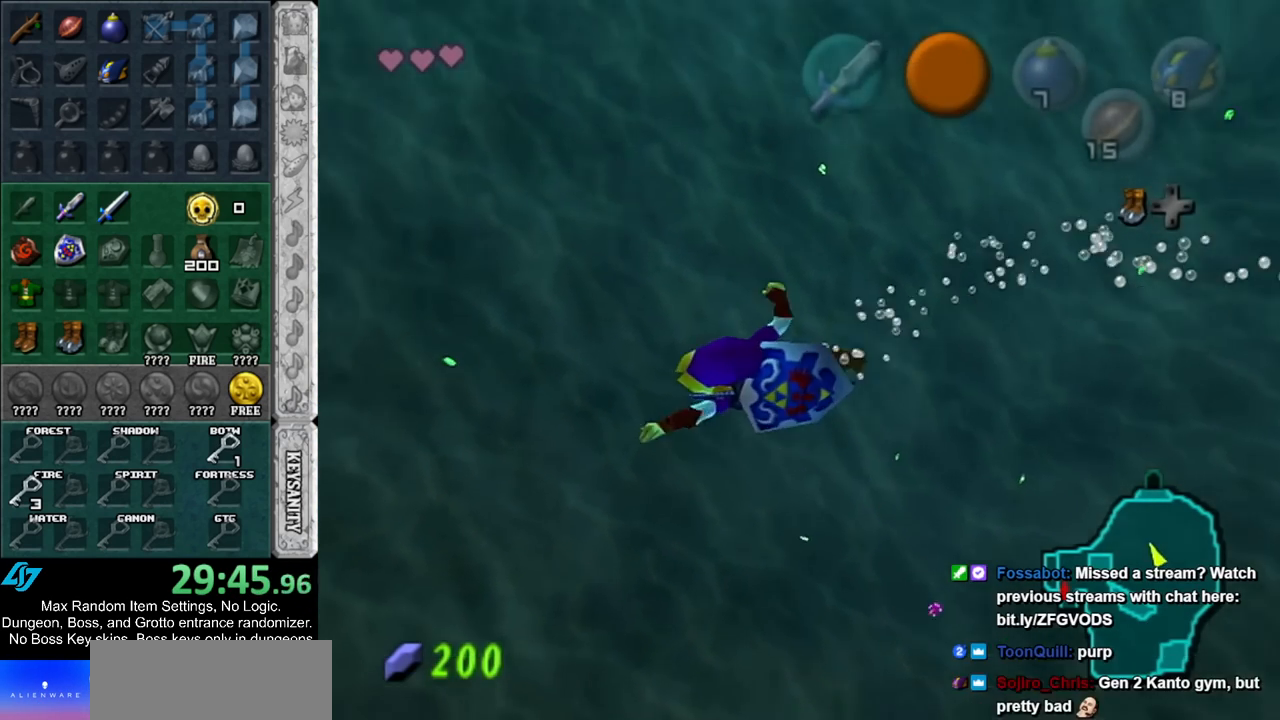
{"buttons": [], "left_stick": "up", "right_stick": "center", "events": [[17, "L1", "down"], [83, "left_stick", "center"], [167, "L1", "up"], [300, "left_stick", "up"]]}
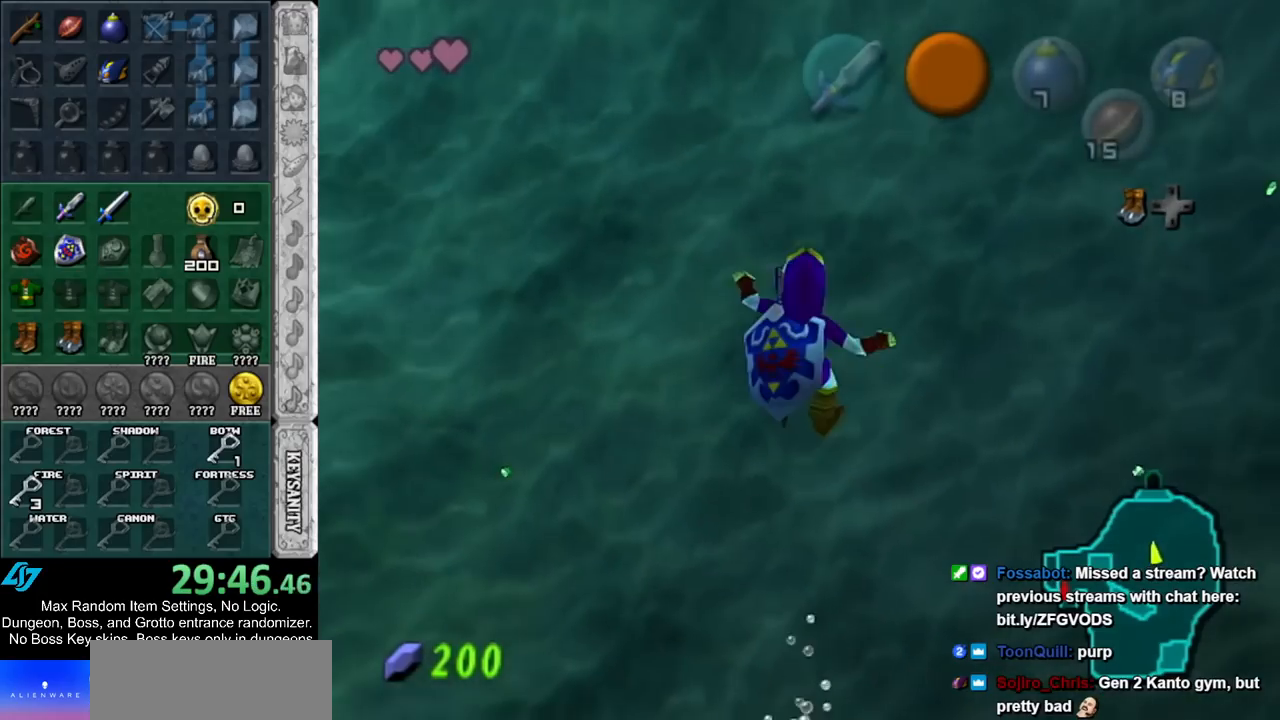
{"buttons": [], "left_stick": "up", "right_stick": "center", "events": []}
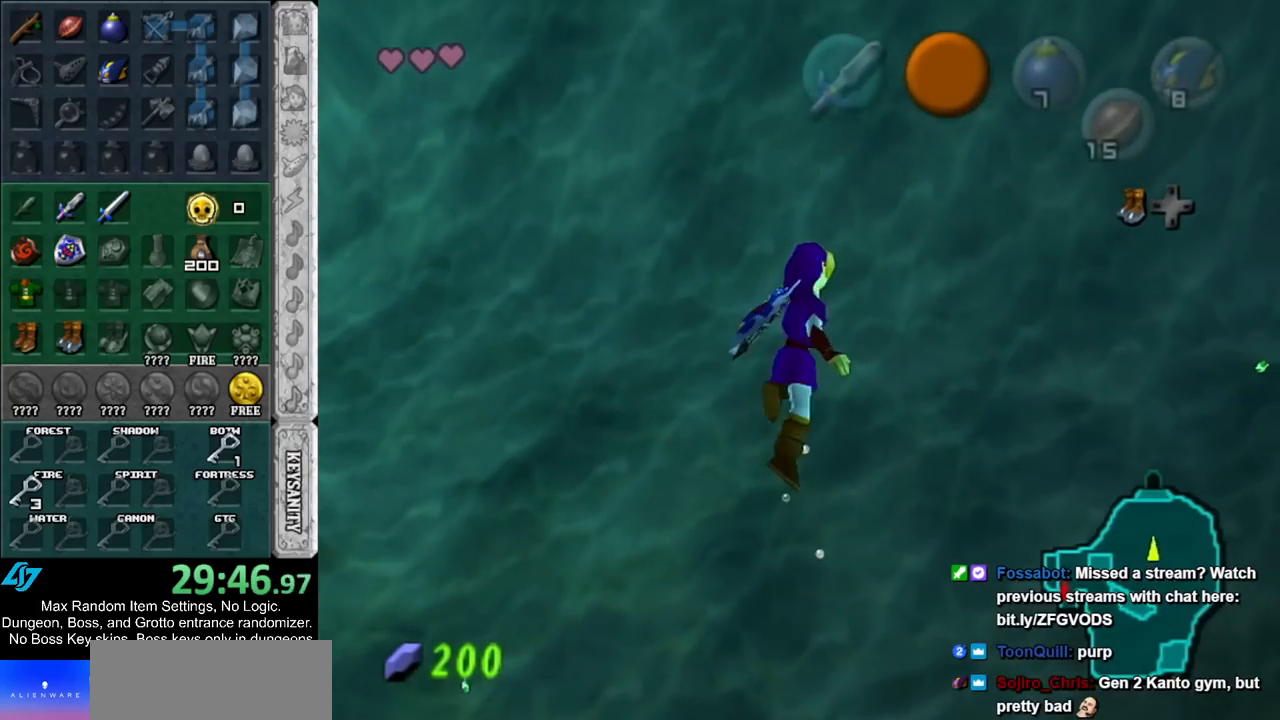
{"buttons": [], "left_stick": "up", "right_stick": "center", "events": []}
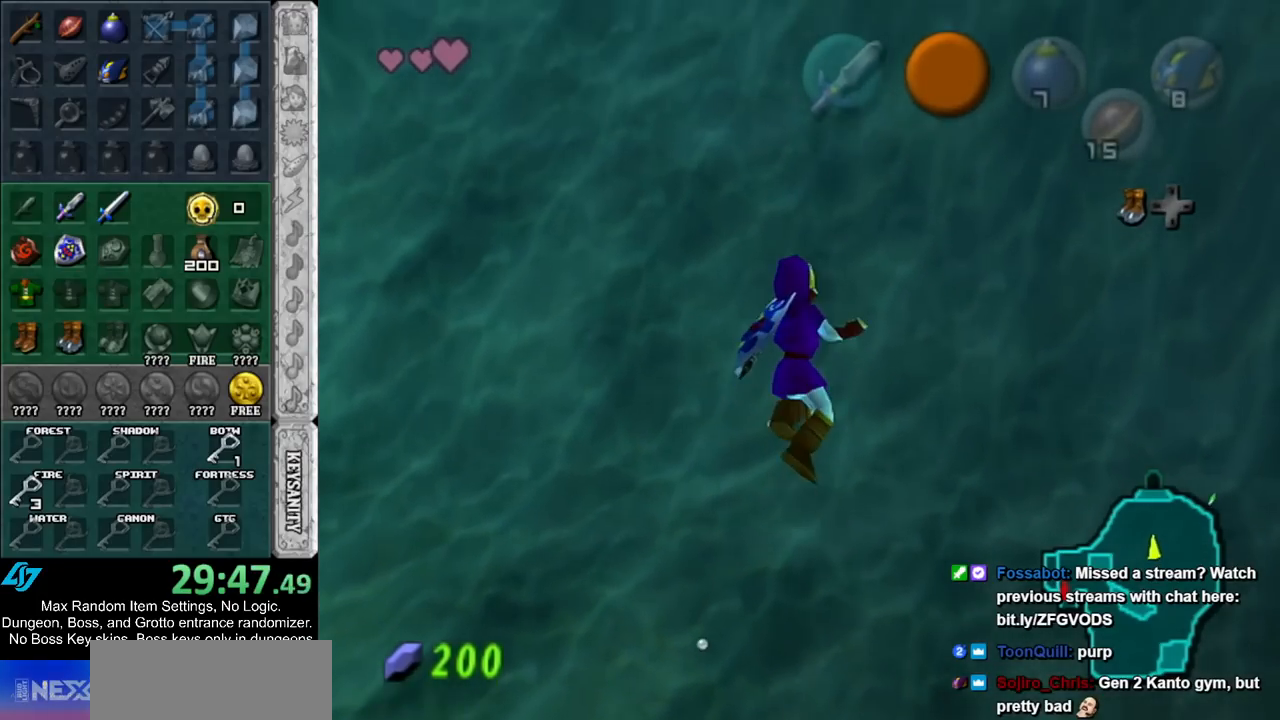
{"buttons": [], "left_stick": "up", "right_stick": "center", "events": []}
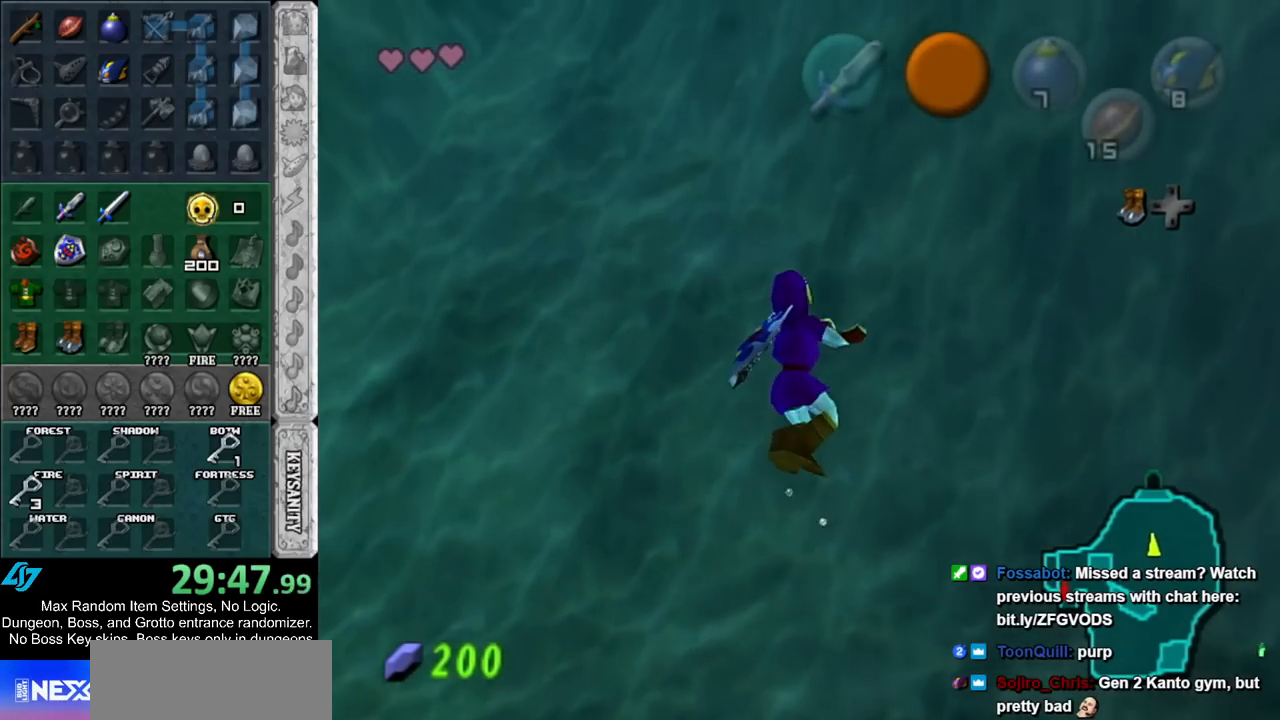
{"buttons": [], "left_stick": "up", "right_stick": "center", "events": []}
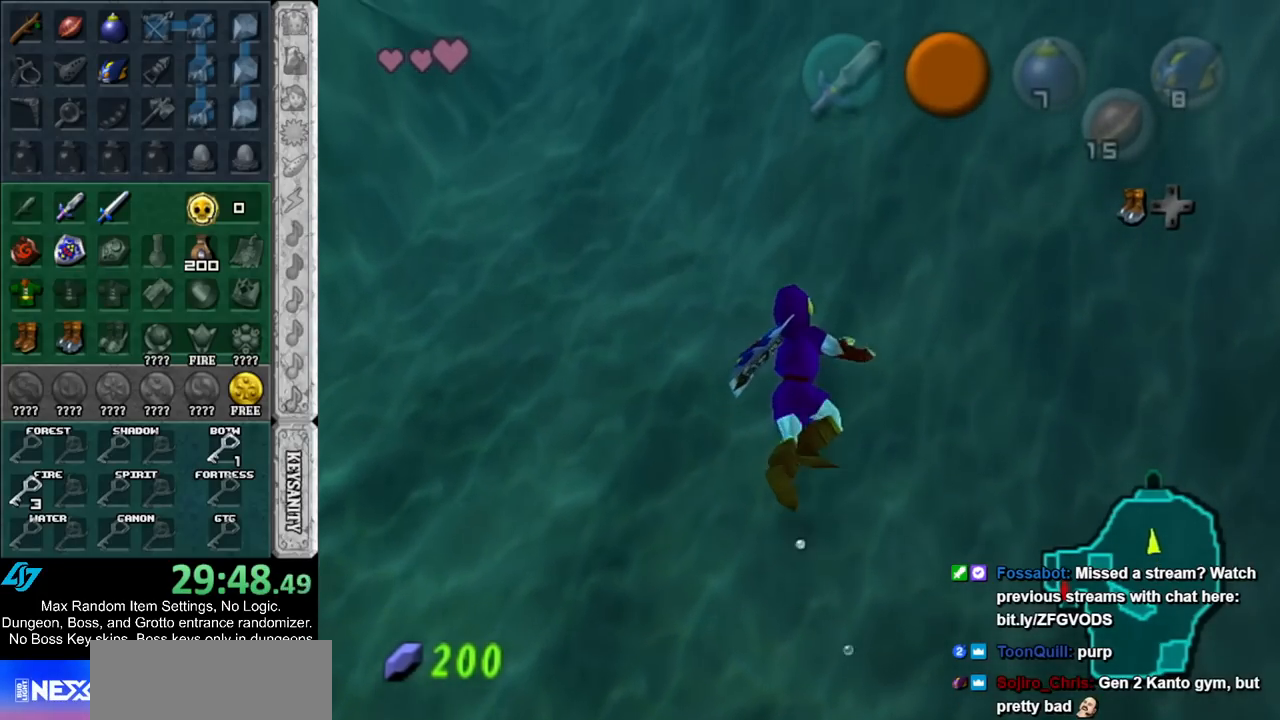
{"buttons": [], "left_stick": "up", "right_stick": "center", "events": []}
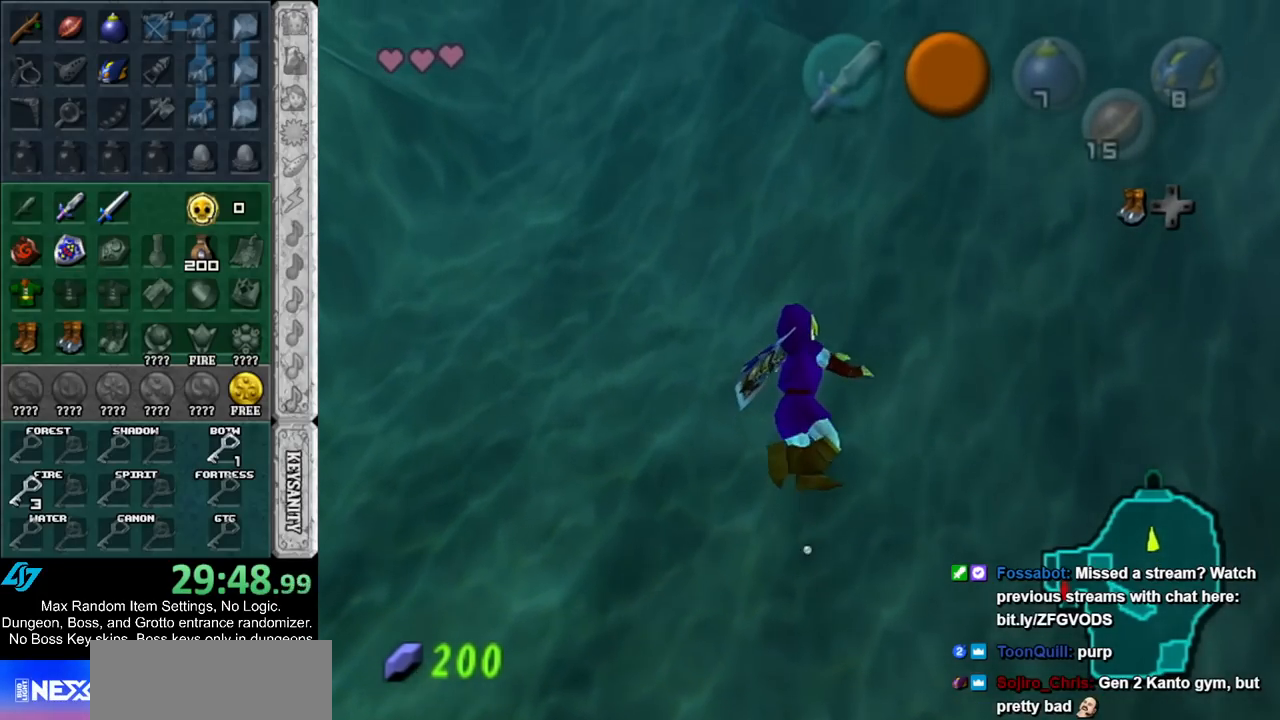
{"buttons": [], "left_stick": "up", "right_stick": "center", "events": []}
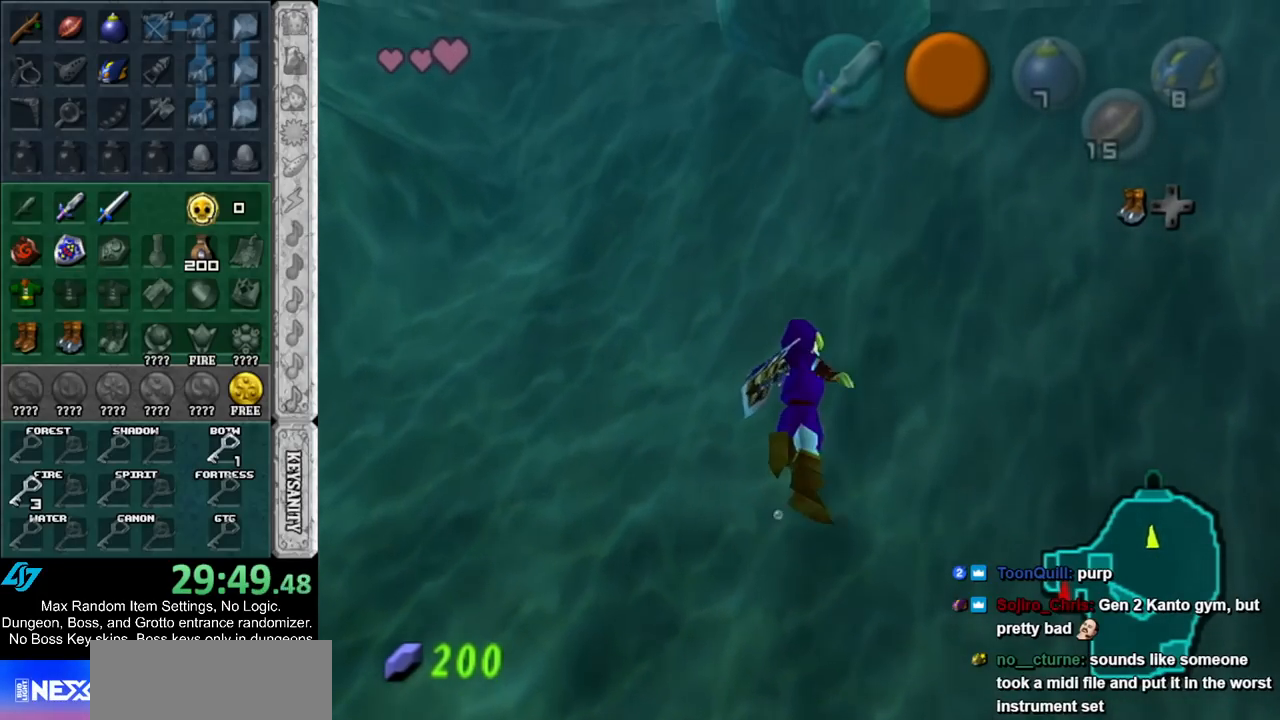
{"buttons": [], "left_stick": "up", "right_stick": "center", "events": [[200, "left_stick", "up-right"], [400, "left_stick", "up"]]}
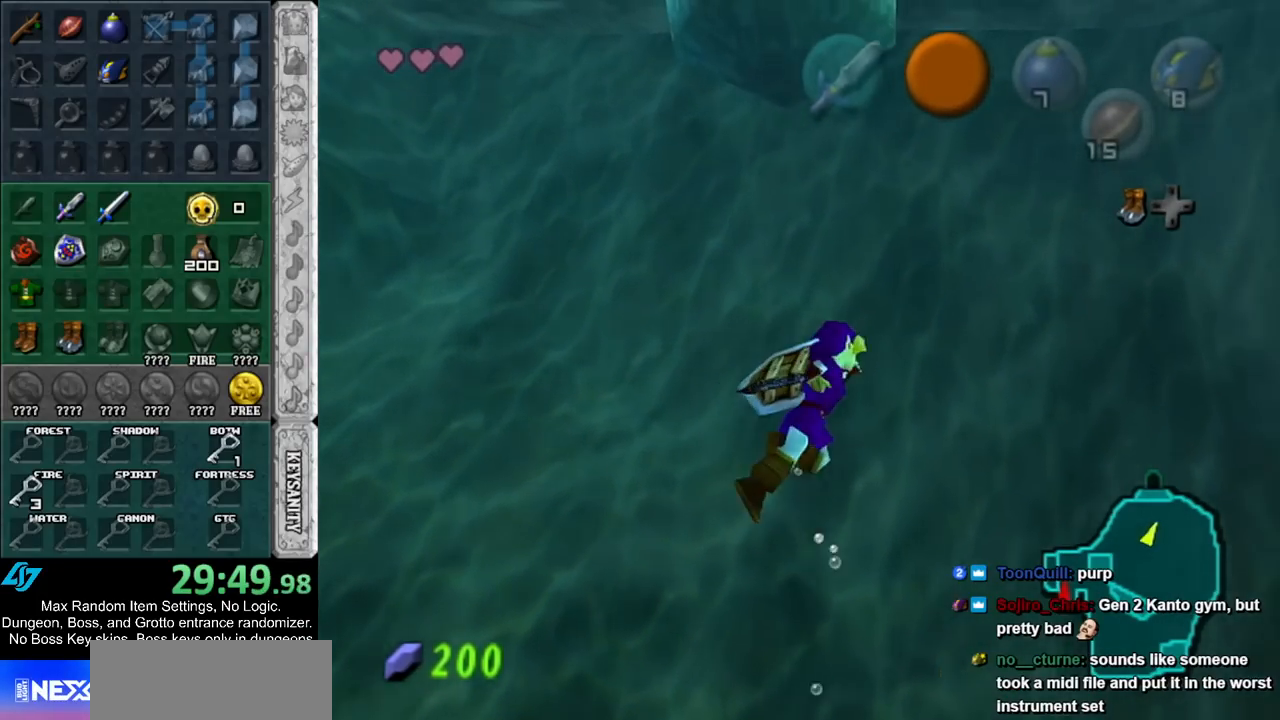
{"buttons": [], "left_stick": "up", "right_stick": "center", "events": [[200, "B", "down"], [300, "B", "up"], [350, "B", "down"], [450, "B", "up"]]}
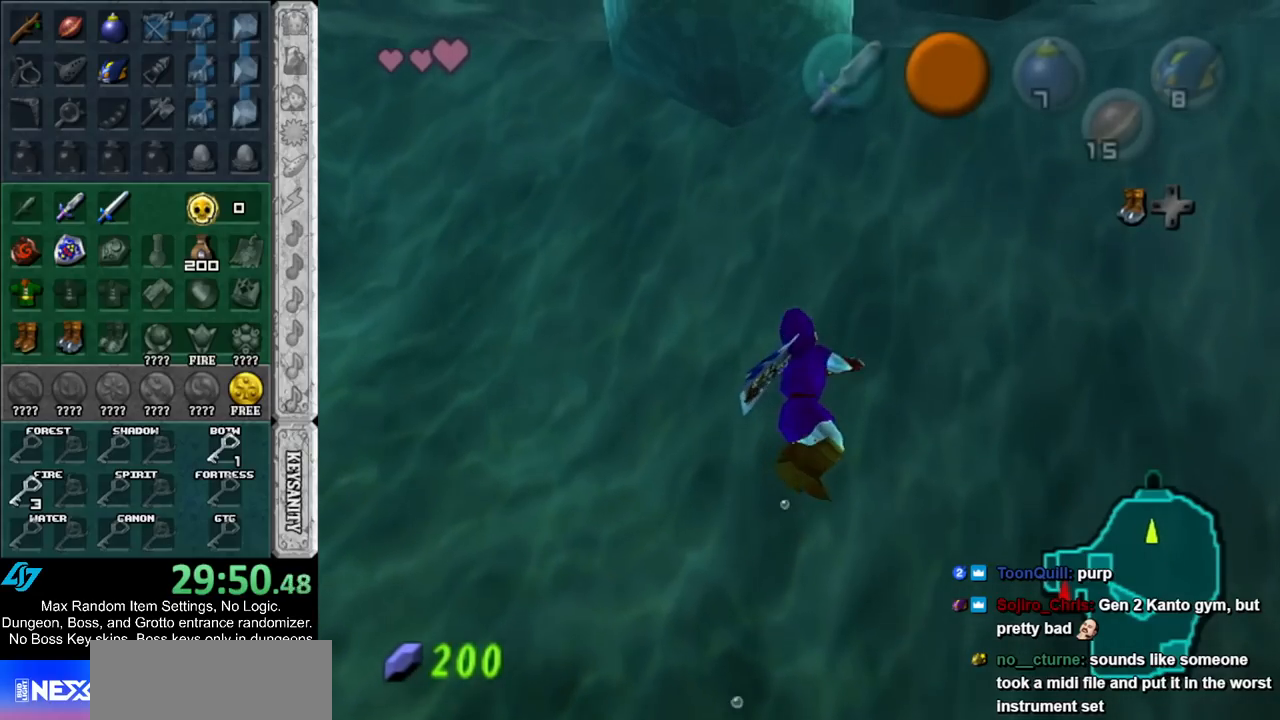
{"buttons": [], "left_stick": "up", "right_stick": "center", "events": [[50, "B", "down"], [100, "B", "up"], [200, "B", "down"], [300, "B", "up"], [367, "B", "down"], [450, "B", "up"]]}
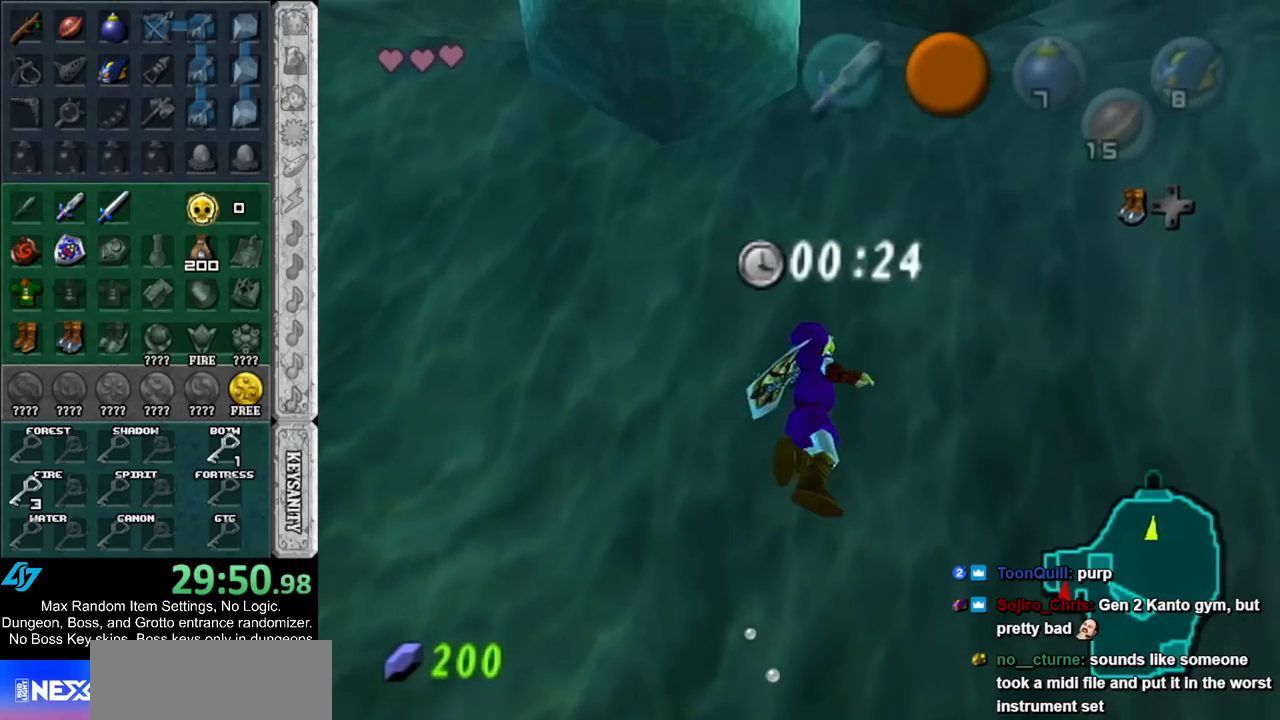
{"buttons": [], "left_stick": "up", "right_stick": "center", "events": [[17, "B", "down"], [117, "B", "up"], [200, "B", "down"], [267, "B", "up"], [350, "B", "down"], [417, "B", "up"]]}
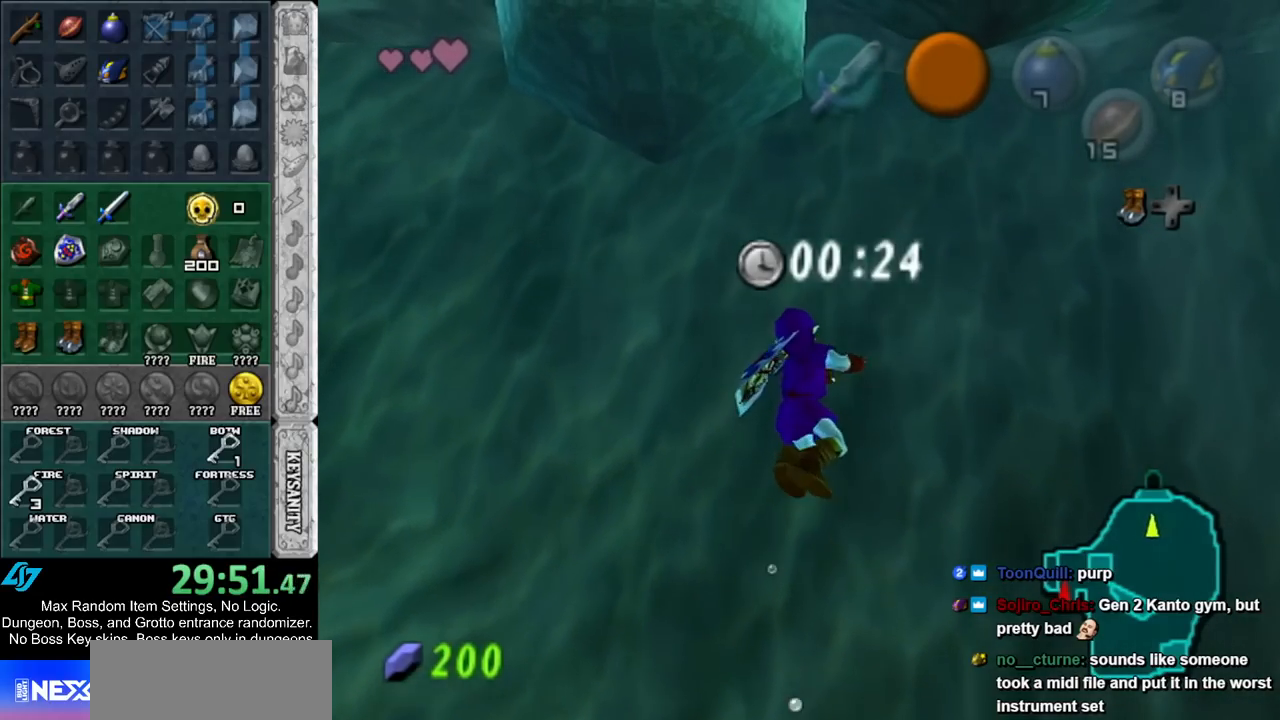
{"buttons": [], "left_stick": "up", "right_stick": "center", "events": [[50, "B", "down"], [100, "B", "up"], [200, "B", "down"], [300, "B", "up"], [367, "B", "down"], [450, "B", "up"]]}
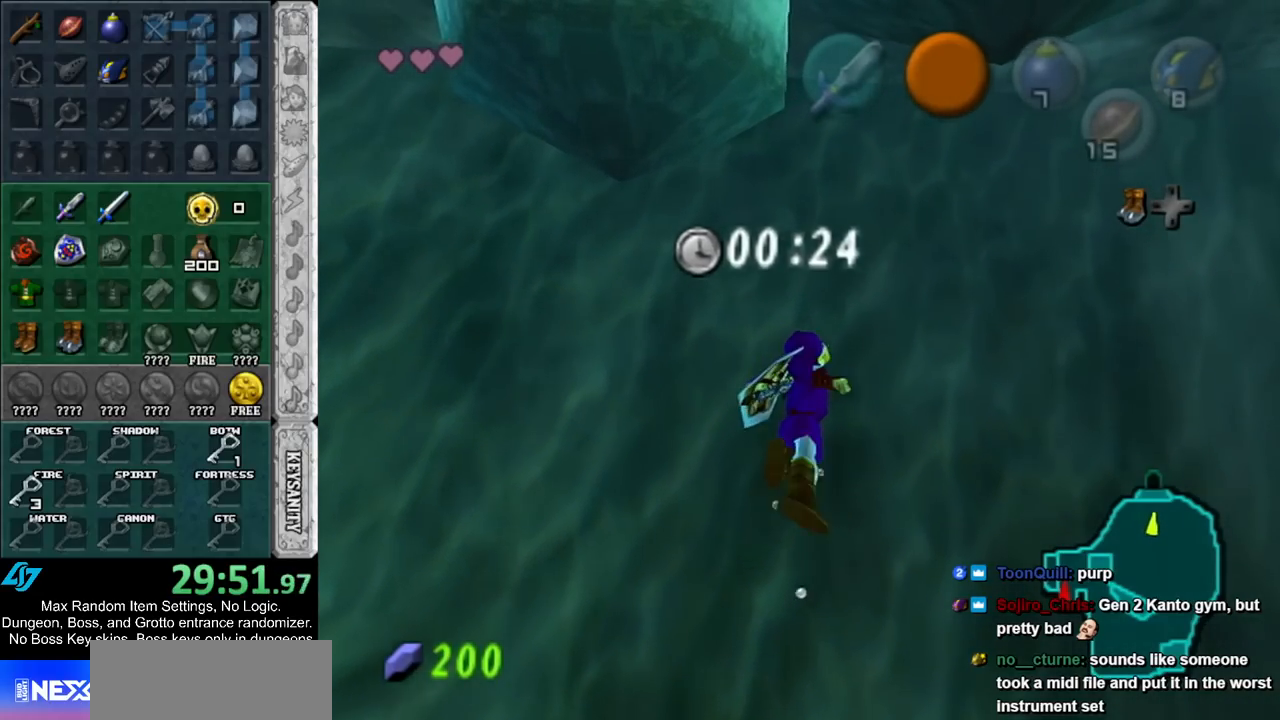
{"buttons": [], "left_stick": "up", "right_stick": "center", "events": [[50, "B", "down"], [100, "B", "up"], [233, "B", "down"], [300, "B", "up"], [383, "B", "down"], [450, "B", "up"]]}
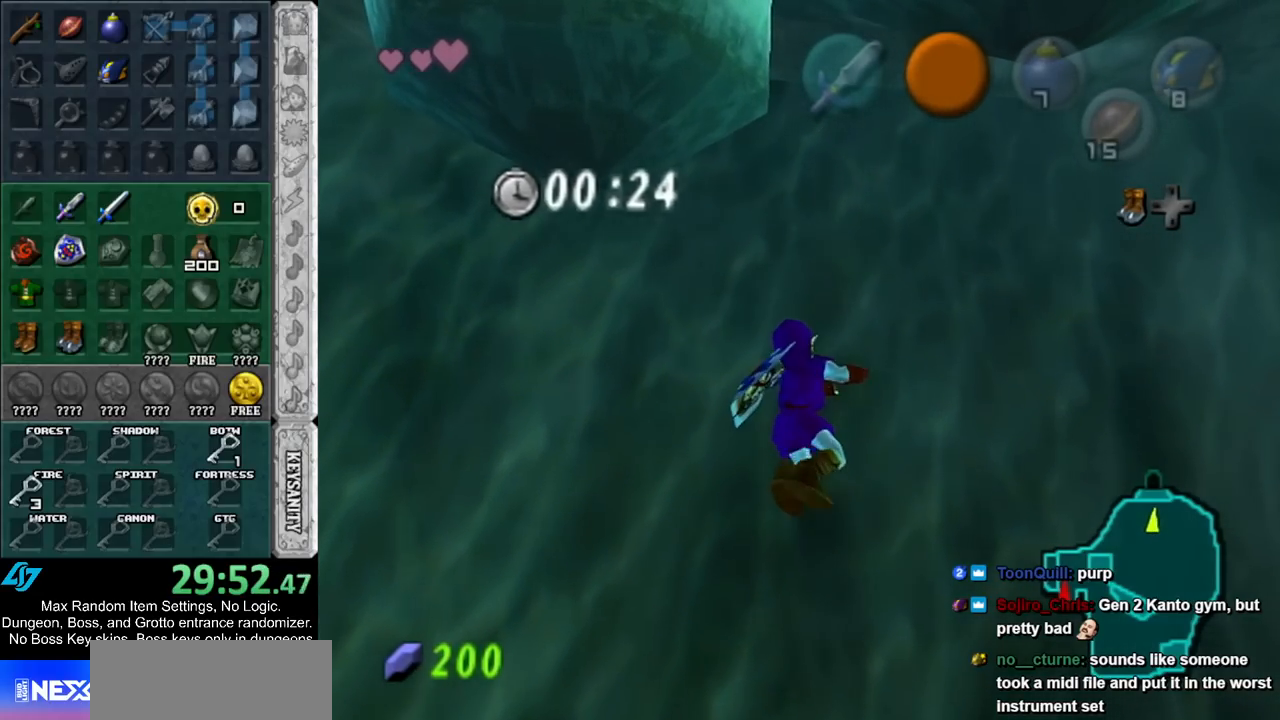
{"buttons": ["B"], "left_stick": "up", "right_stick": "center", "events": [[50, "B", "down"], [133, "B", "up"], [233, "B", "down"], [333, "B", "up"], [383, "B", "down"]]}
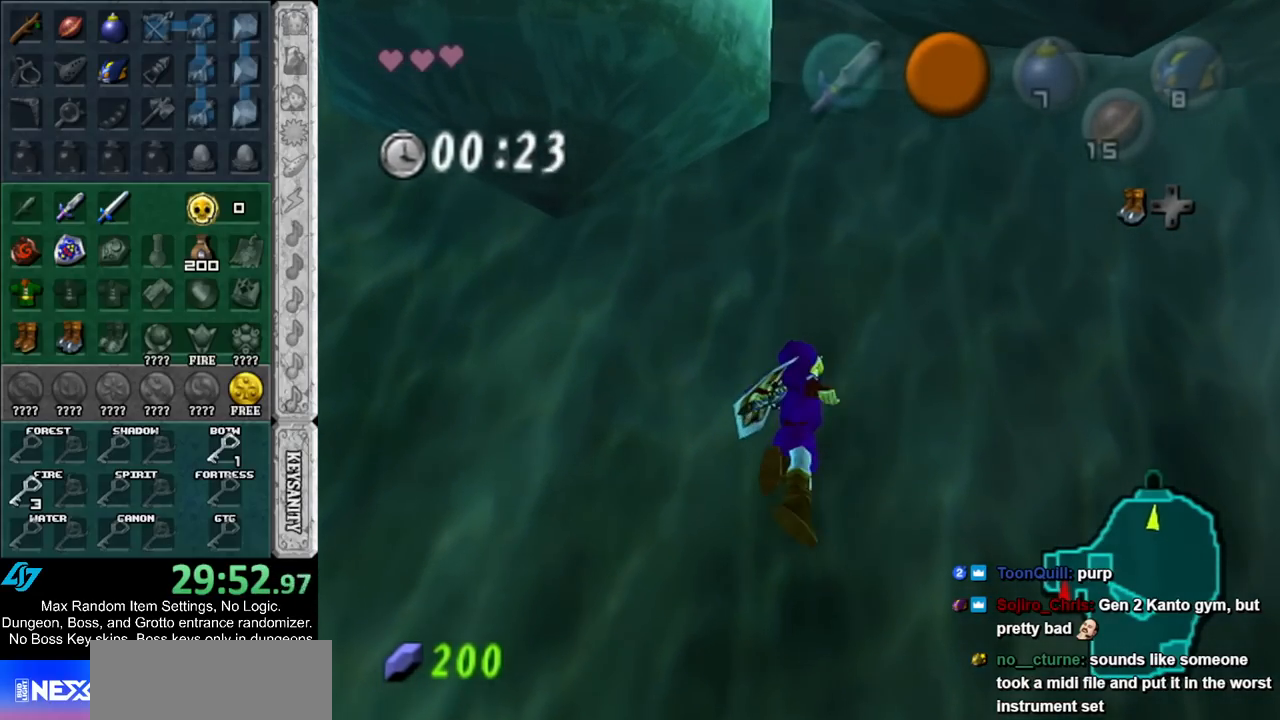
{"buttons": ["B"], "left_stick": "up", "right_stick": "center", "events": [[17, "B", "up"], [83, "B", "down"], [167, "B", "up"], [267, "B", "down"], [350, "B", "up"], [417, "B", "down"]]}
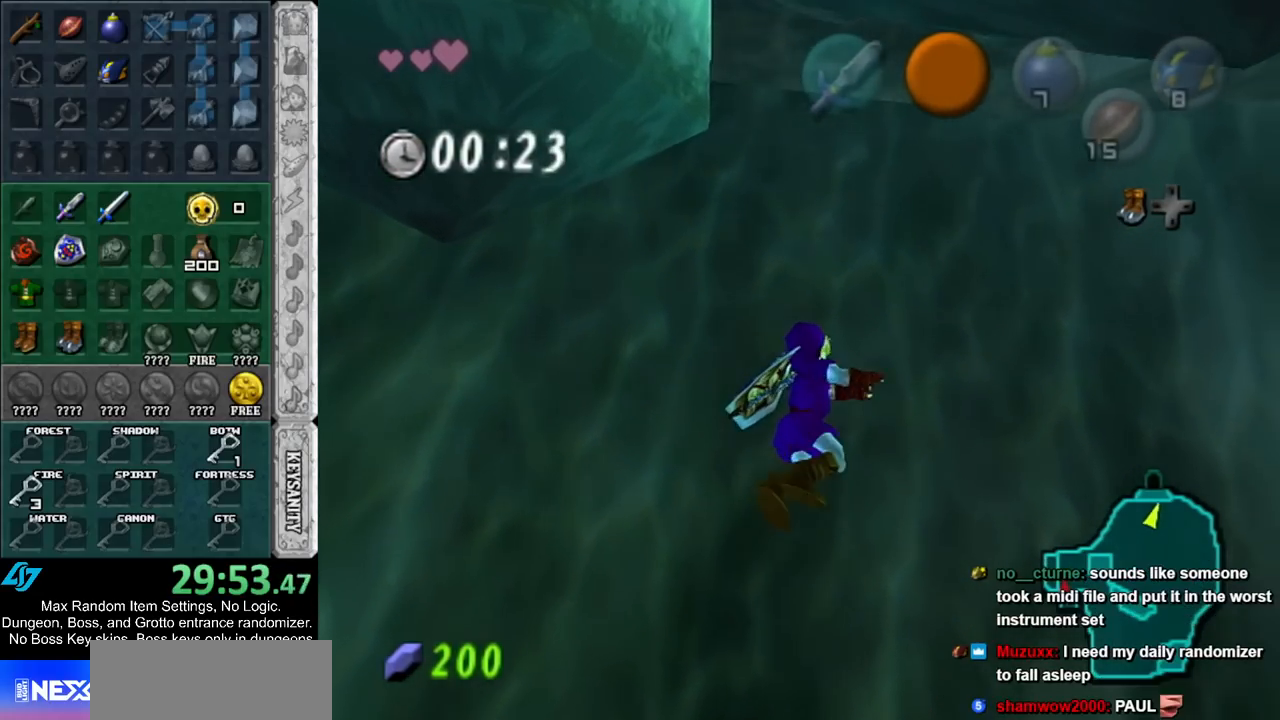
{"buttons": ["B"], "left_stick": "up", "right_stick": "center", "events": [[17, "B", "up"], [100, "B", "down"], [167, "B", "up"], [267, "B", "down"], [367, "B", "up"], [450, "B", "down"]]}
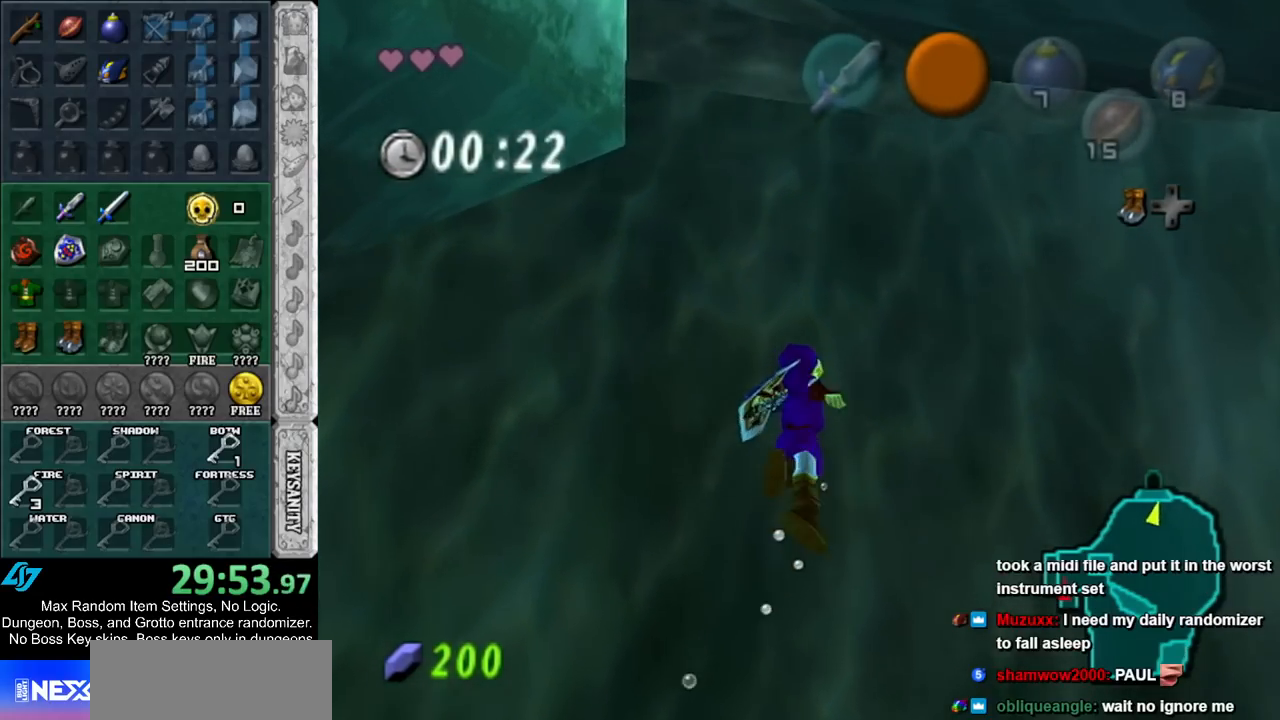
{"buttons": ["B"], "left_stick": "up", "right_stick": "center", "events": [[50, "B", "up"], [117, "B", "down"], [233, "B", "up"], [300, "B", "down"], [383, "B", "up"], [483, "B", "down"]]}
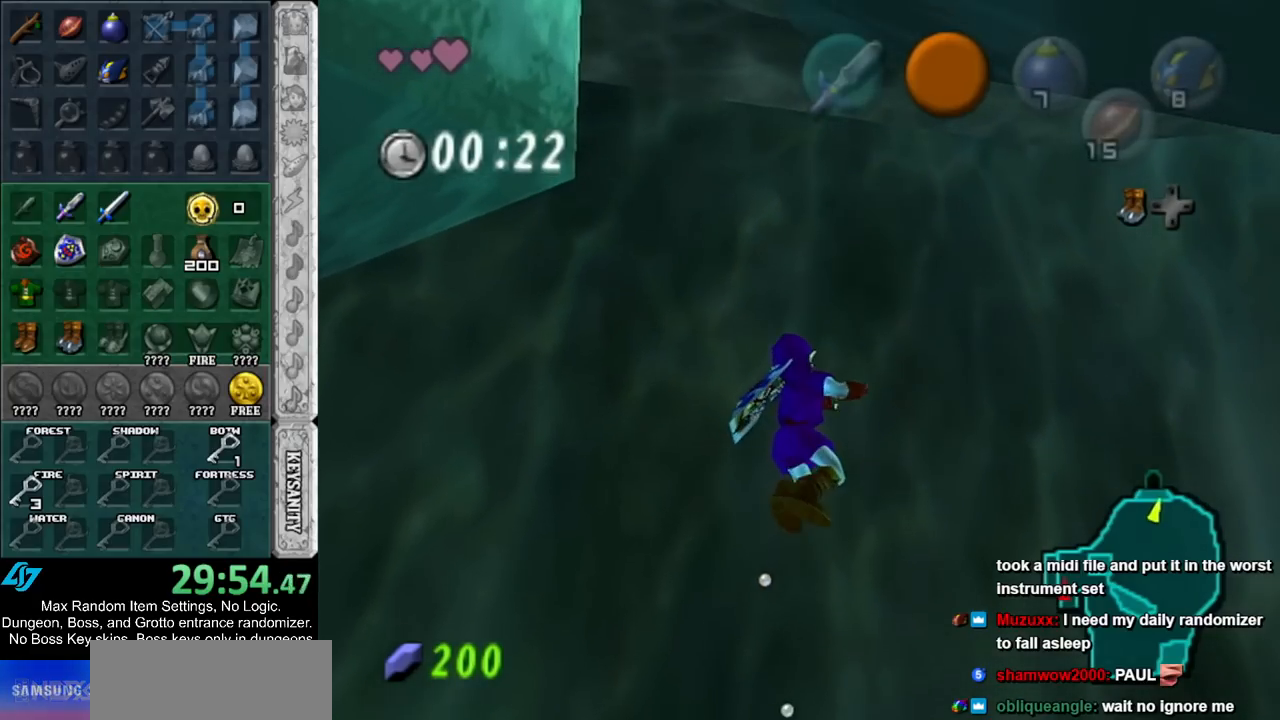
{"buttons": [], "left_stick": "up", "right_stick": "center", "events": [[83, "B", "up"], [167, "B", "down"], [267, "B", "up"], [350, "B", "down"], [450, "B", "up"]]}
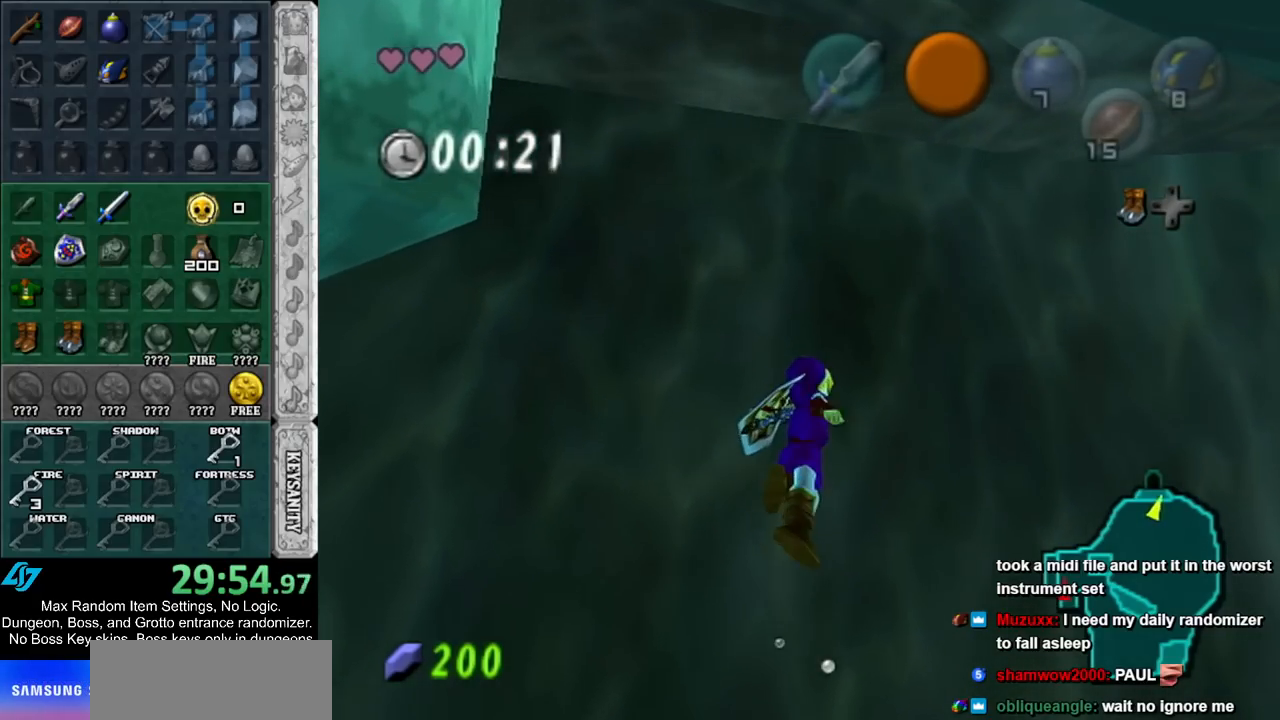
{"buttons": ["B"], "left_stick": "up", "right_stick": "center", "events": [[50, "B", "down"], [133, "B", "up"], [233, "B", "down"], [333, "B", "up"], [417, "B", "down"]]}
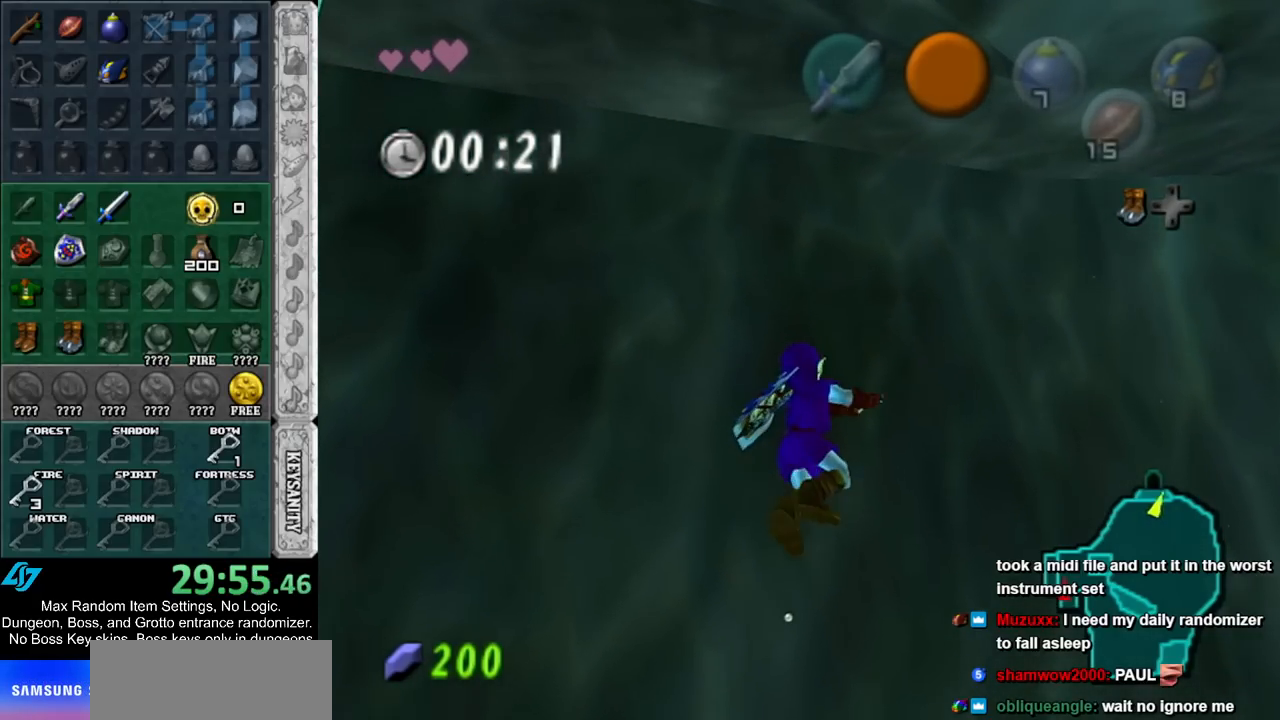
{"buttons": [], "left_stick": "up-left", "right_stick": "center", "events": [[17, "B", "up"], [83, "left_stick", "up-left"], [150, "B", "down"], [233, "B", "up"], [367, "B", "down"], [467, "B", "up"]]}
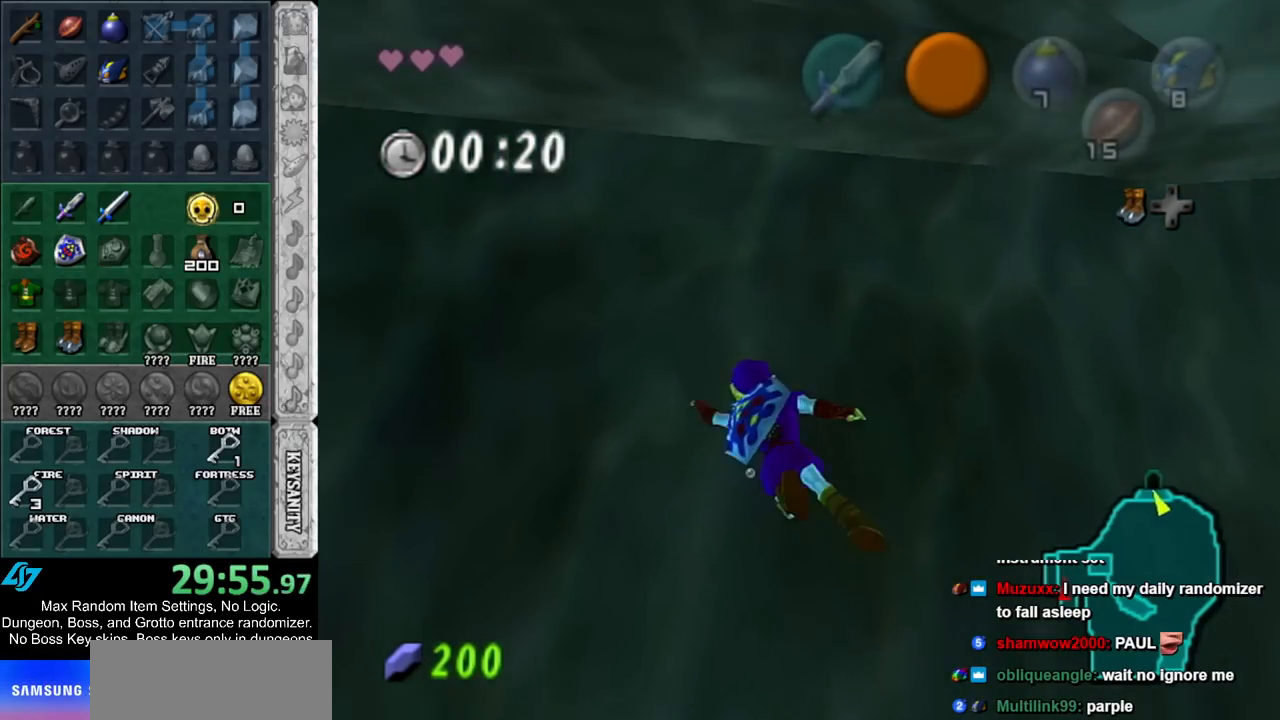
{"buttons": ["B"], "left_stick": "up-left", "right_stick": "center", "events": [[67, "B", "down"], [183, "B", "up"], [283, "B", "down"], [383, "B", "up"], [500, "B", "down"]]}
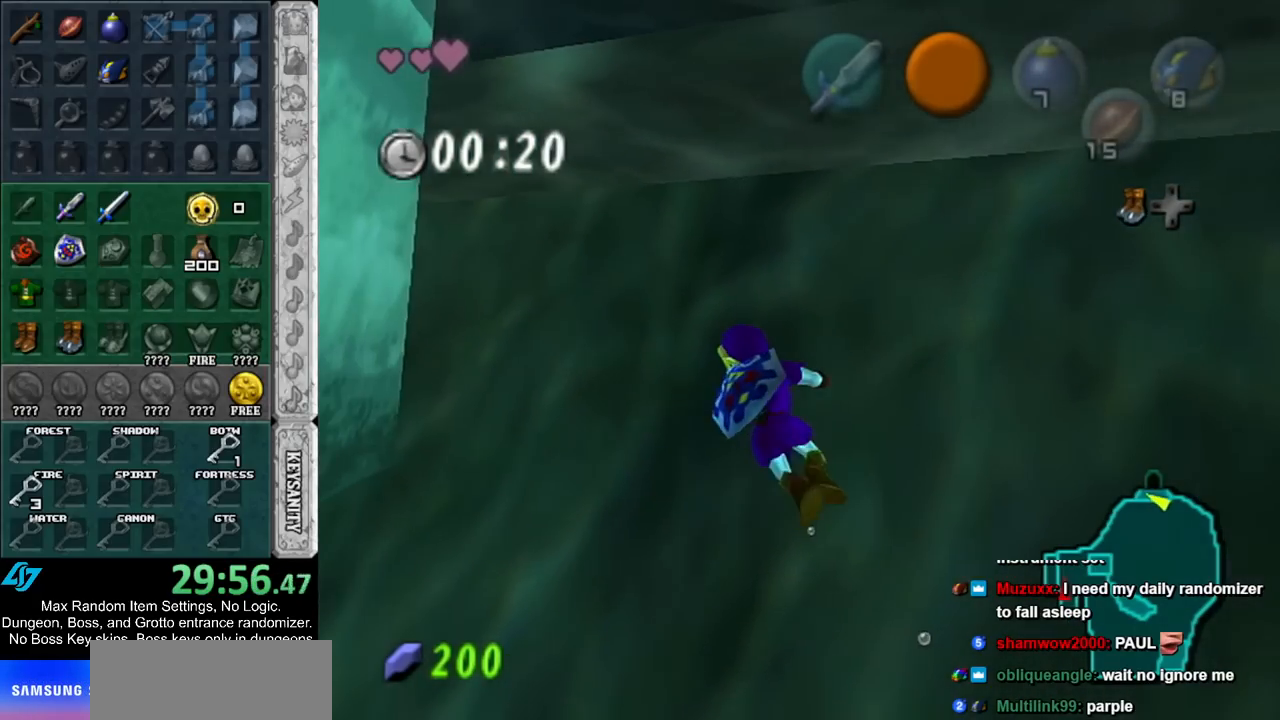
{"buttons": [], "left_stick": "up-left", "right_stick": "center", "events": [[100, "B", "up"], [183, "B", "down"], [317, "B", "up"], [400, "B", "down"], [500, "B", "up"]]}
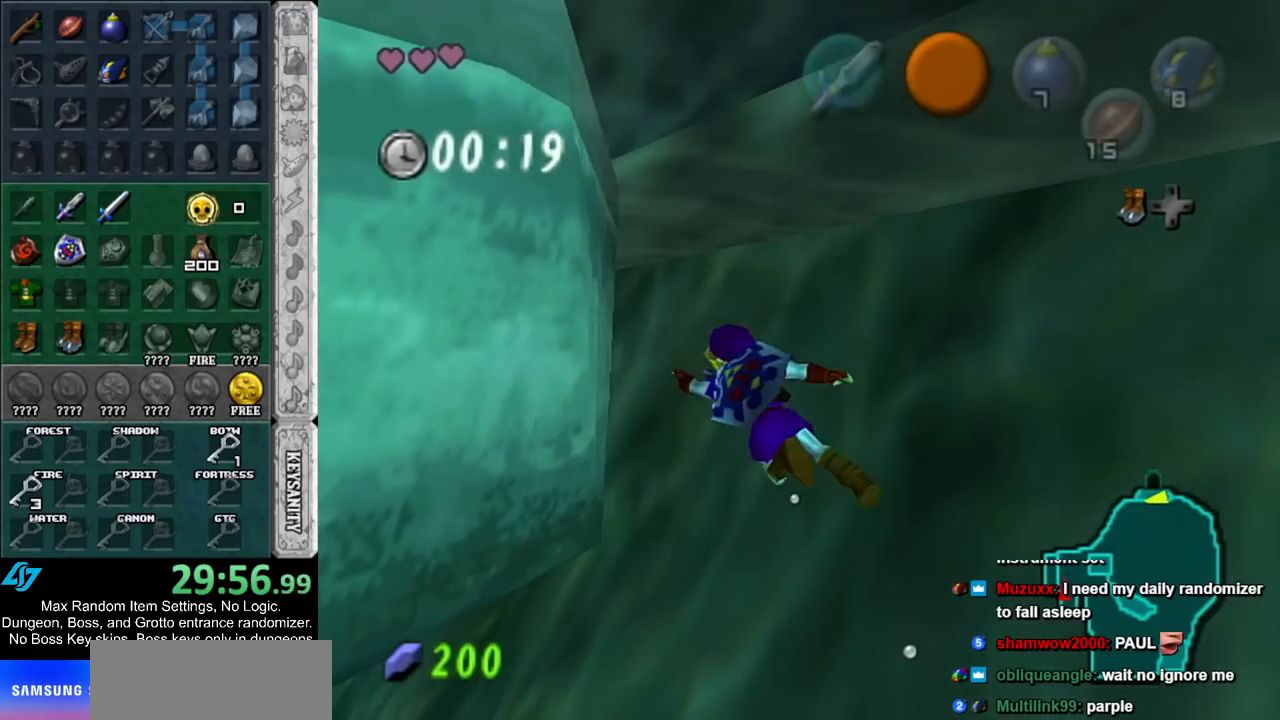
{"buttons": ["B"], "left_stick": "up-left", "right_stick": "center", "events": [[133, "B", "down"], [183, "B", "up"], [317, "B", "down"], [400, "B", "up"], [500, "B", "down"]]}
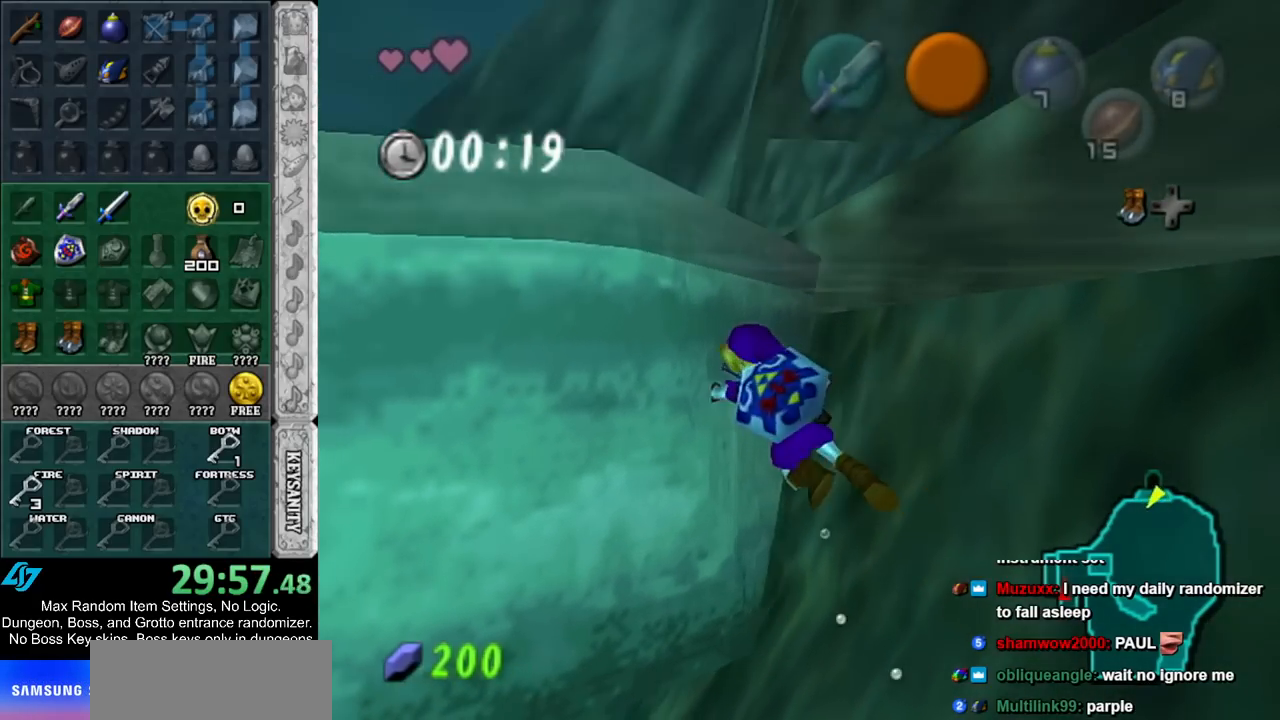
{"buttons": ["L1"], "left_stick": "up", "right_stick": "center", "events": [[83, "B", "up"], [433, "L1", "down"], [467, "left_stick", "up"]]}
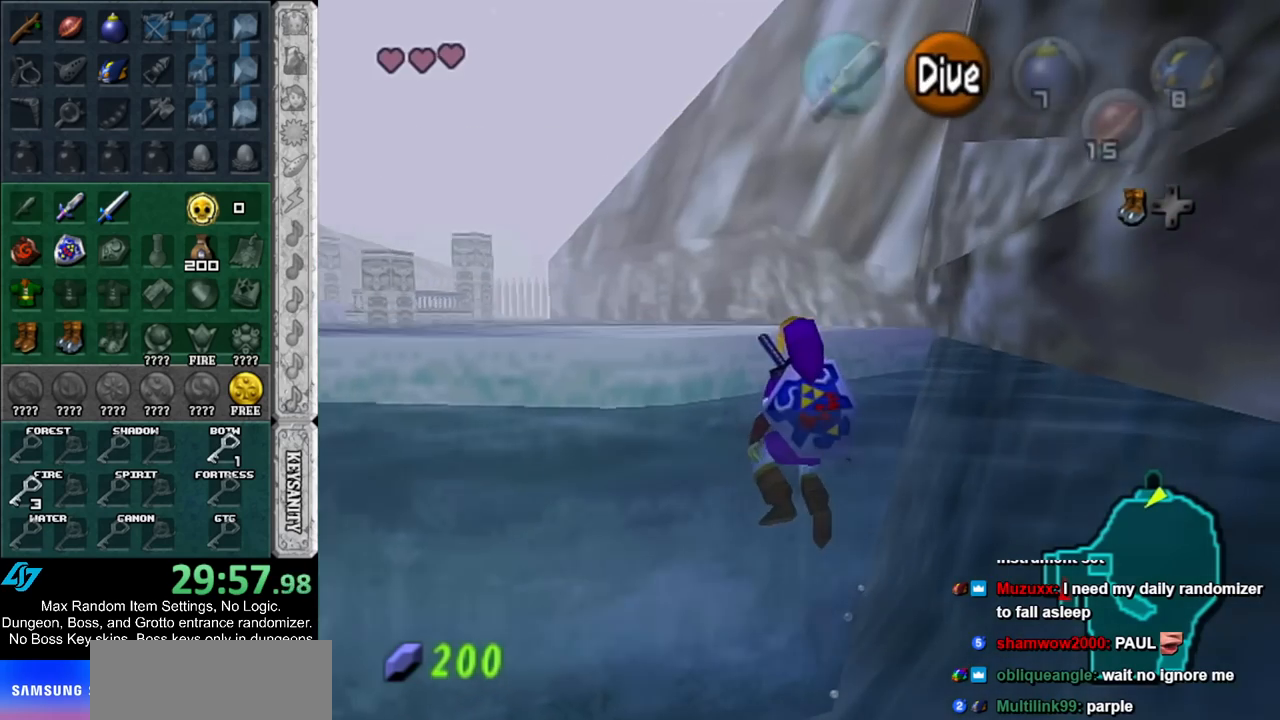
{"buttons": [], "left_stick": "up-right", "right_stick": "center", "events": [[150, "L1", "up"], [367, "left_stick", "up-right"]]}
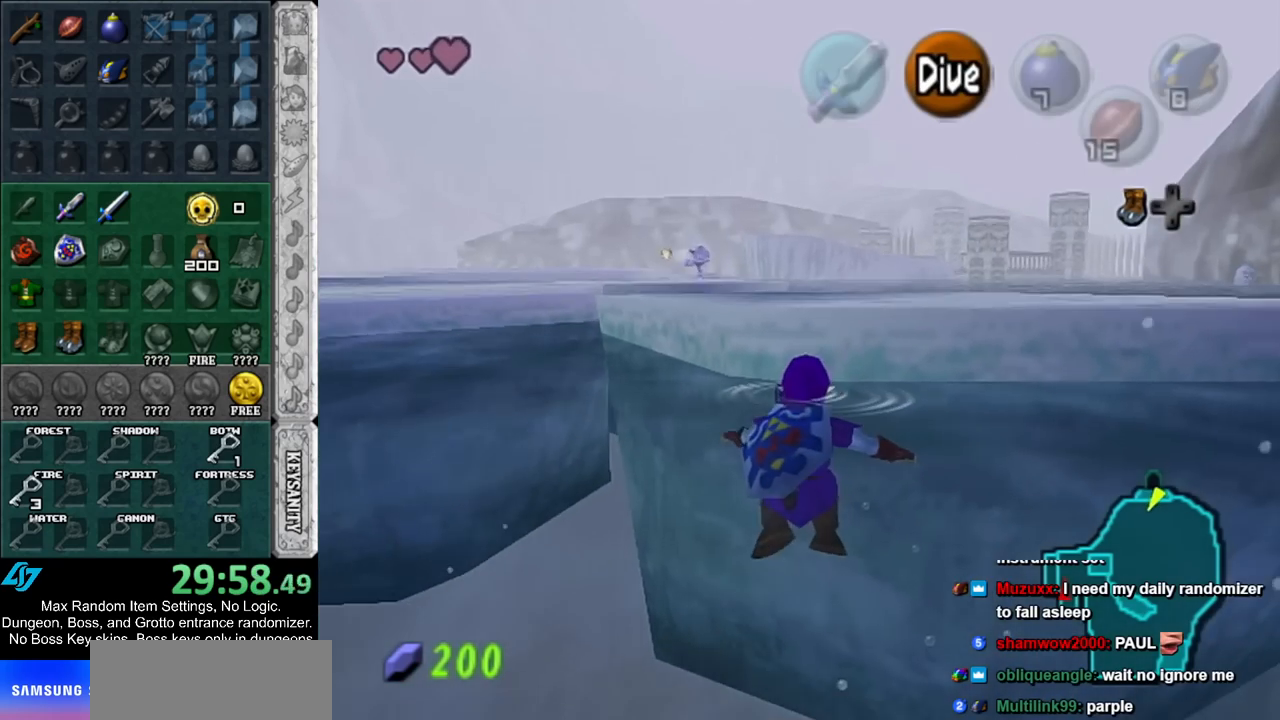
{"buttons": [], "left_stick": "up-right", "right_stick": "center", "events": []}
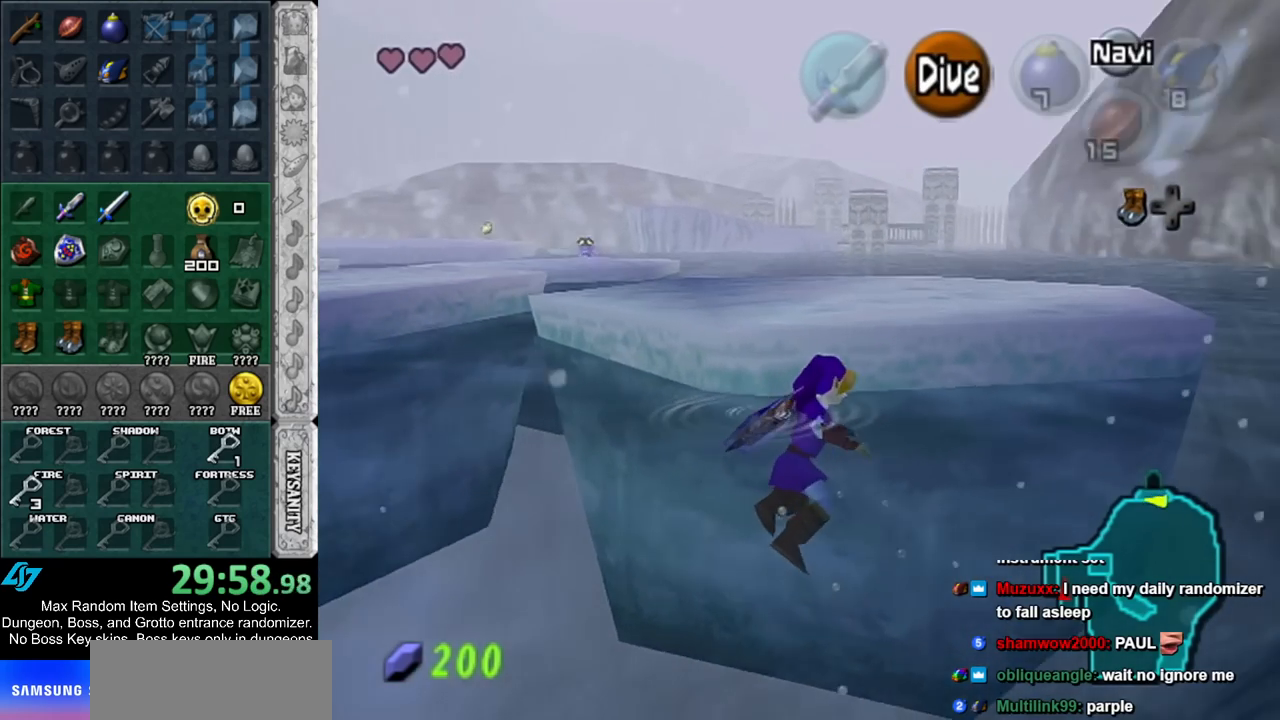
{"buttons": [], "left_stick": "up", "right_stick": "center", "events": [[133, "left_stick", "up"]]}